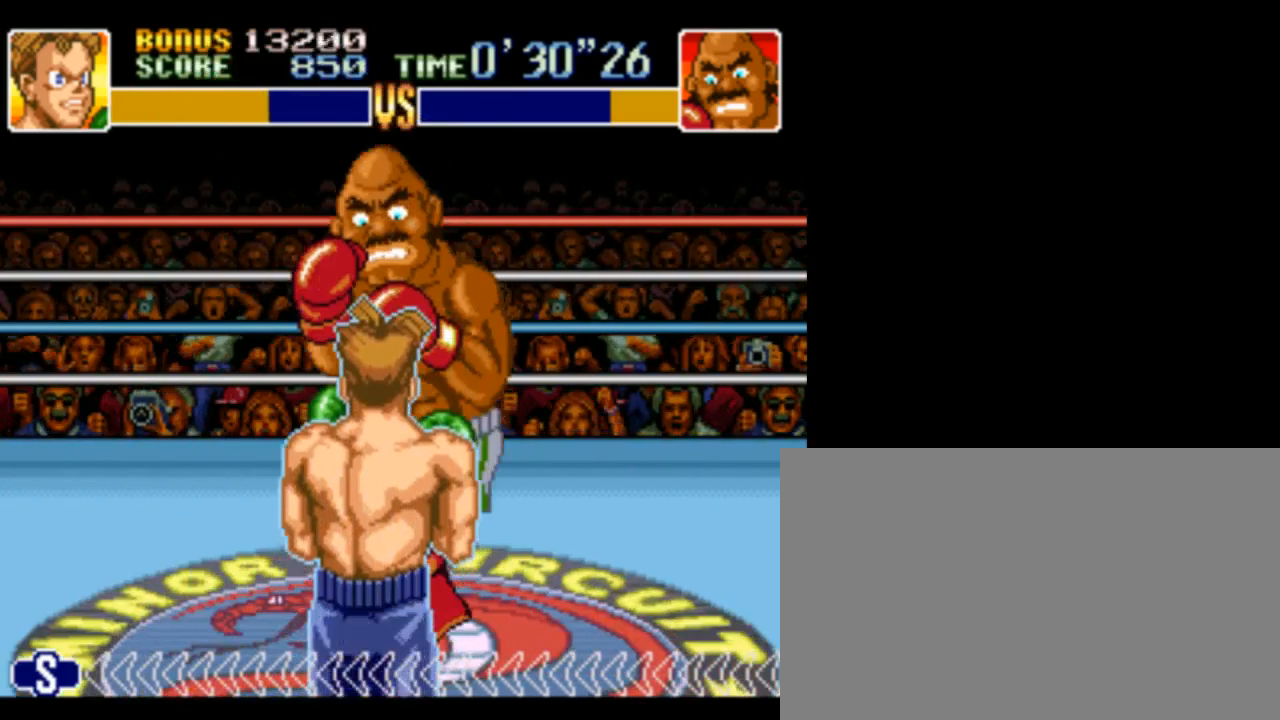
Gameplay with a controller (Nintendo layout); each line is a JSON object with the inputs held at the frame after it (dt_ms = milliseconds from this image to that frame). "events" lists button and stick changes between this image and that frame as [ms after this image, input, new state], when the widget could be followed in between. Not read: DPAD_DOWN DPAD_UP L3 R3.
{"dt_ms": 500, "buttons": [], "events": [[233, "Y", "down"], [500, "Y", "up"]]}
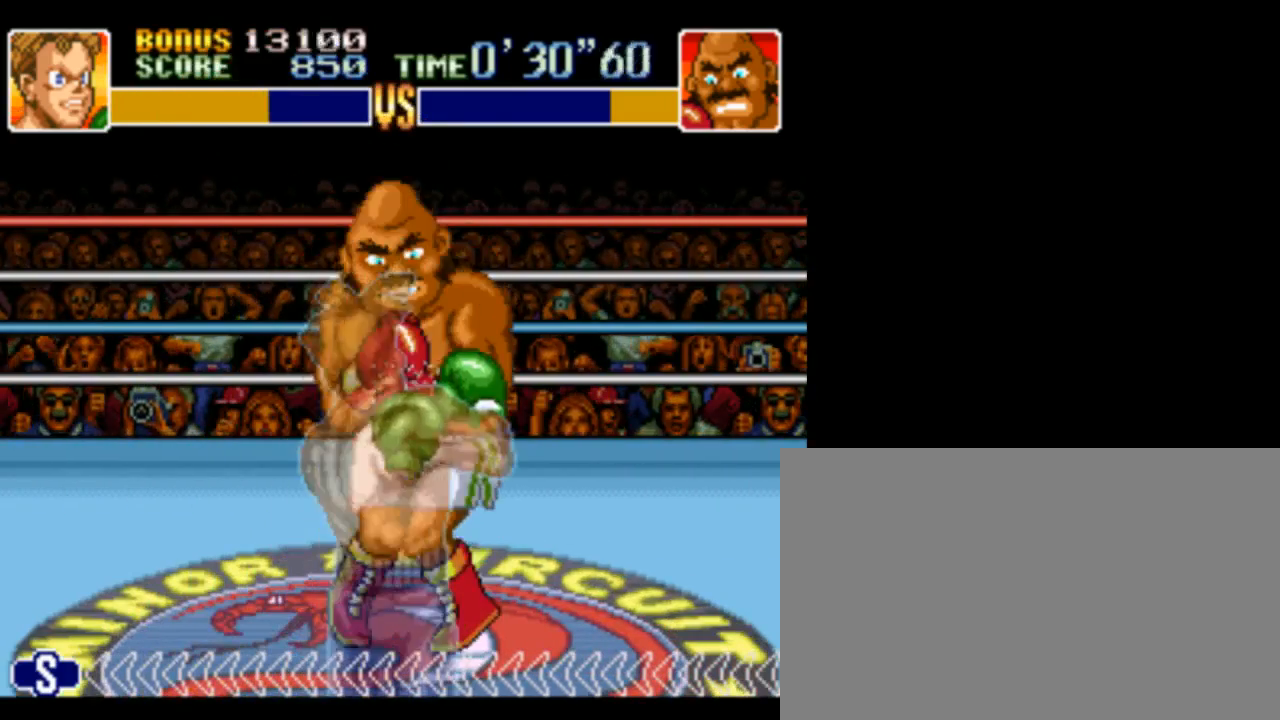
{"dt_ms": 500, "buttons": [], "events": [[400, "B", "down"], [500, "B", "up"]]}
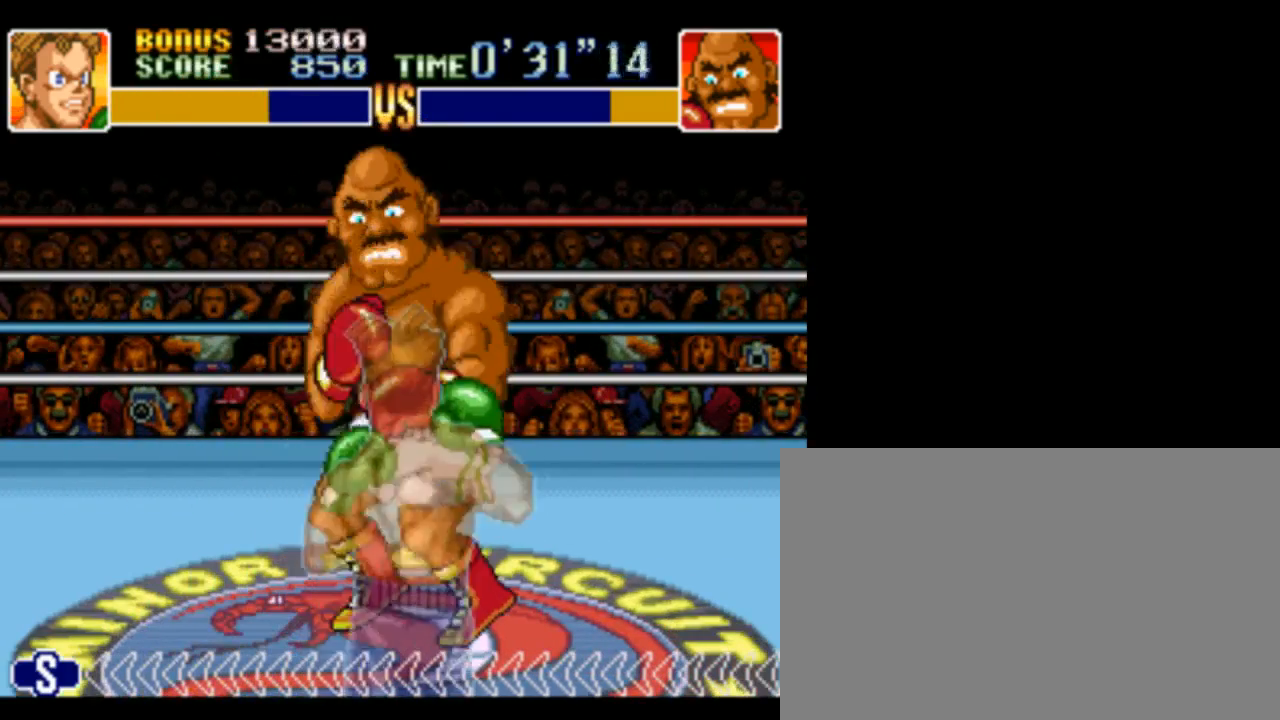
{"dt_ms": 500, "buttons": ["Y"], "events": [[100, "B", "down"], [167, "B", "up"], [300, "Y", "down"], [433, "Y", "up"], [500, "Y", "down"]]}
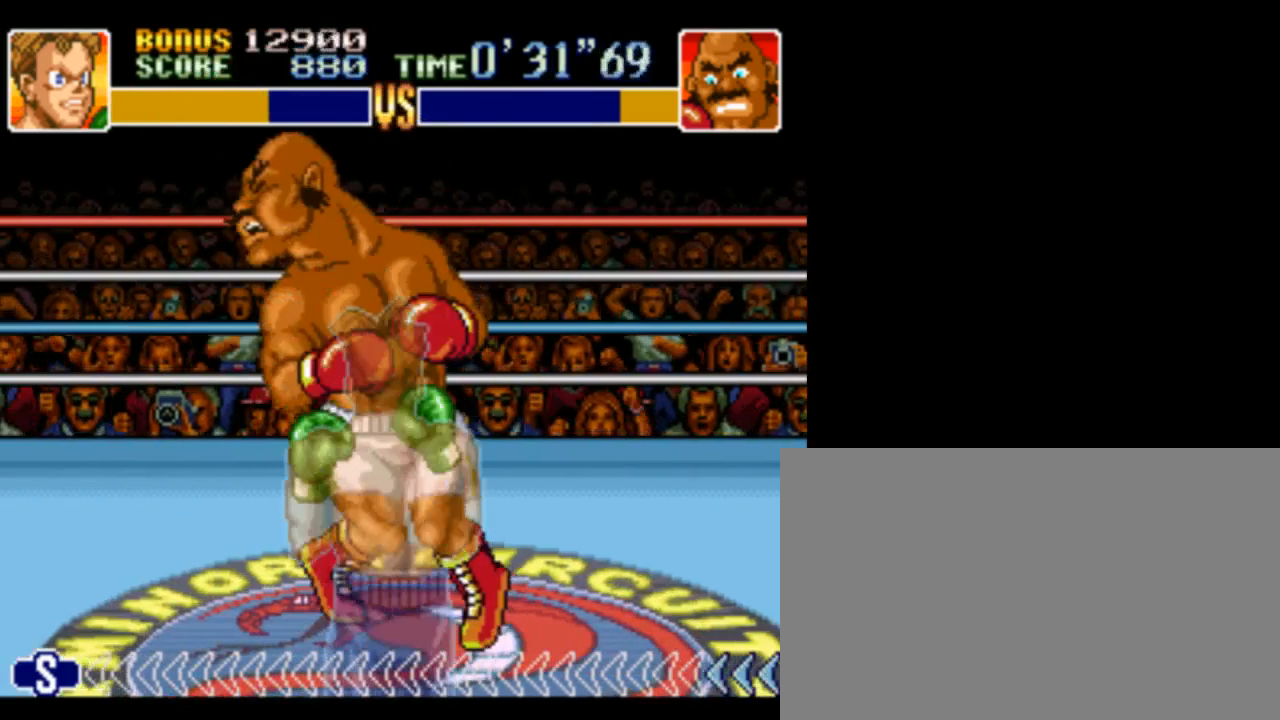
{"dt_ms": 500, "buttons": ["B"], "events": [[100, "Y", "up"], [167, "Y", "down"], [267, "Y", "up"], [500, "B", "down"]]}
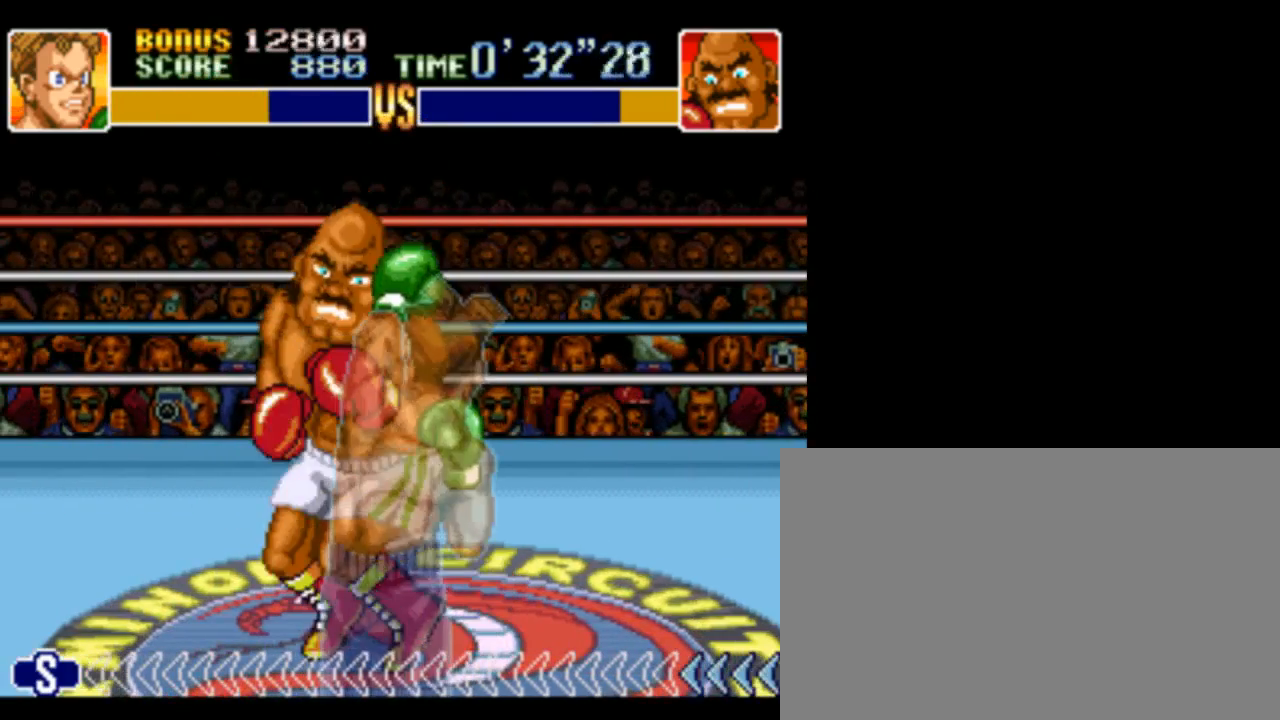
{"dt_ms": 500, "buttons": ["DPAD_RIGHT"], "events": [[100, "B", "up"], [300, "DPAD_RIGHT", "down"]]}
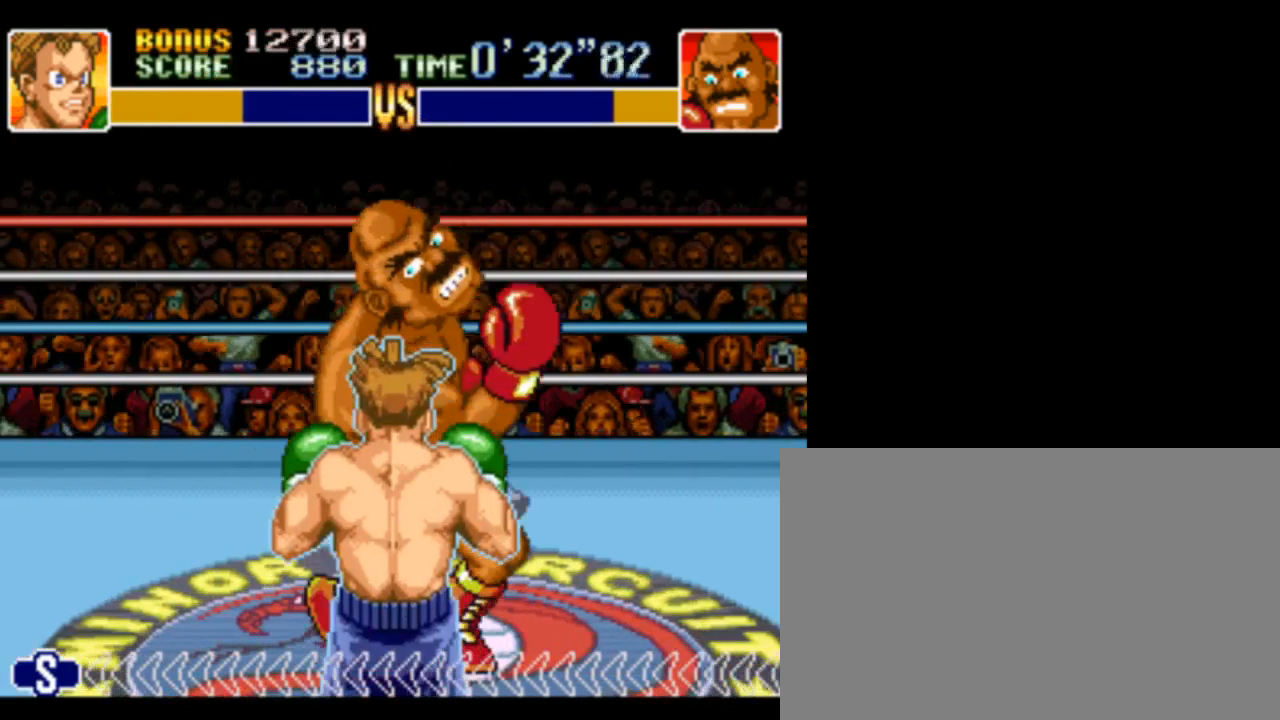
{"dt_ms": 500, "buttons": [], "events": [[100, "DPAD_RIGHT", "up"], [233, "Y", "down"], [367, "Y", "up"]]}
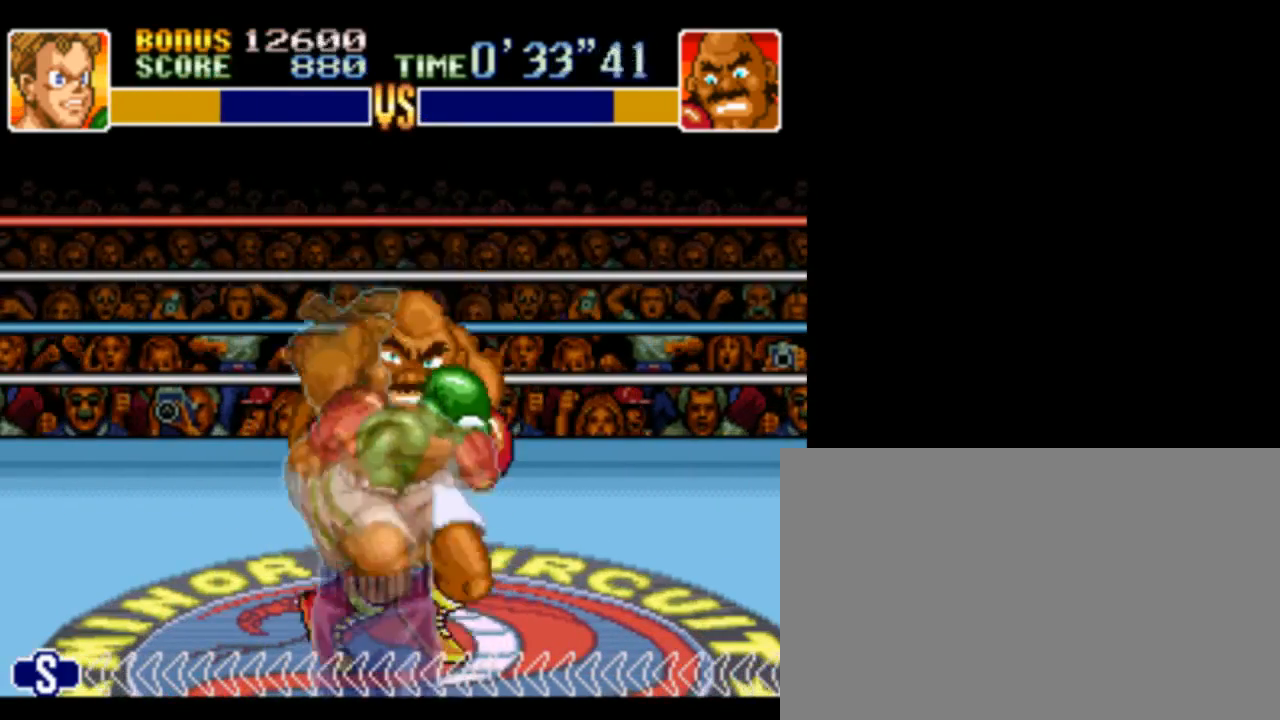
{"dt_ms": 500, "buttons": ["DPAD_RIGHT"], "events": [[100, "Y", "down"], [200, "Y", "up"], [333, "DPAD_RIGHT", "down"]]}
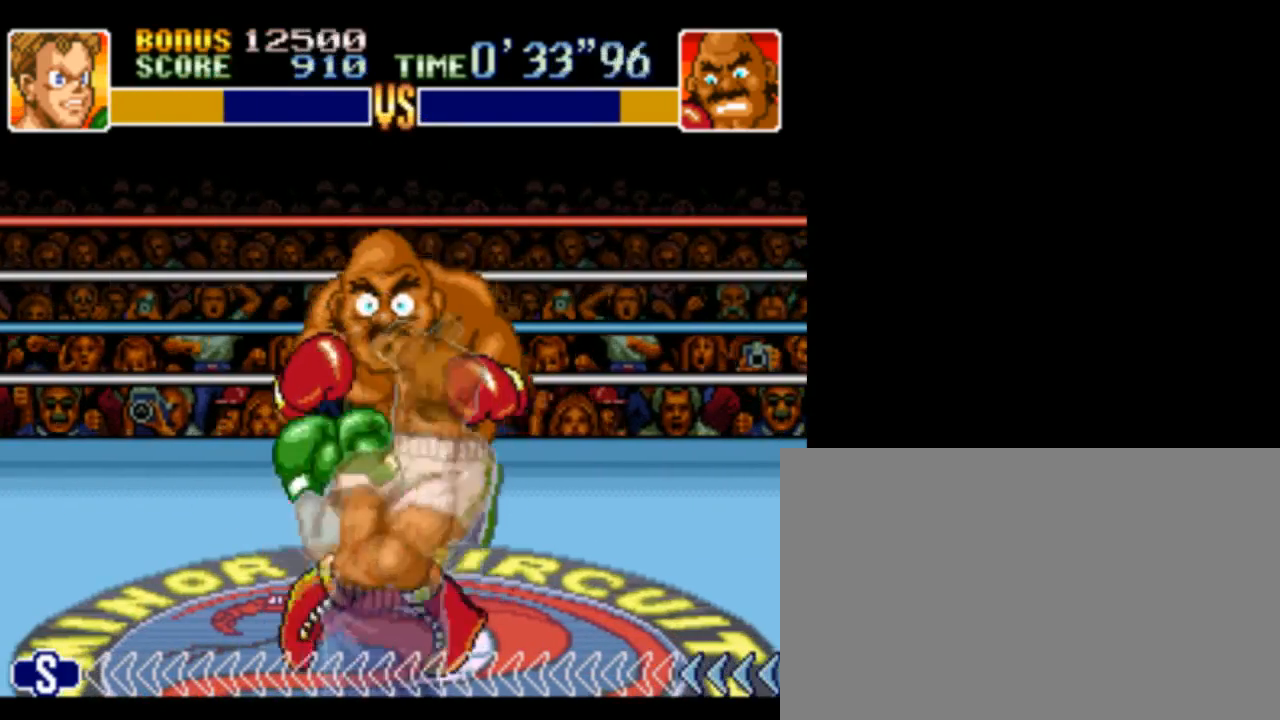
{"dt_ms": 500, "buttons": [], "events": [[400, "DPAD_RIGHT", "up"]]}
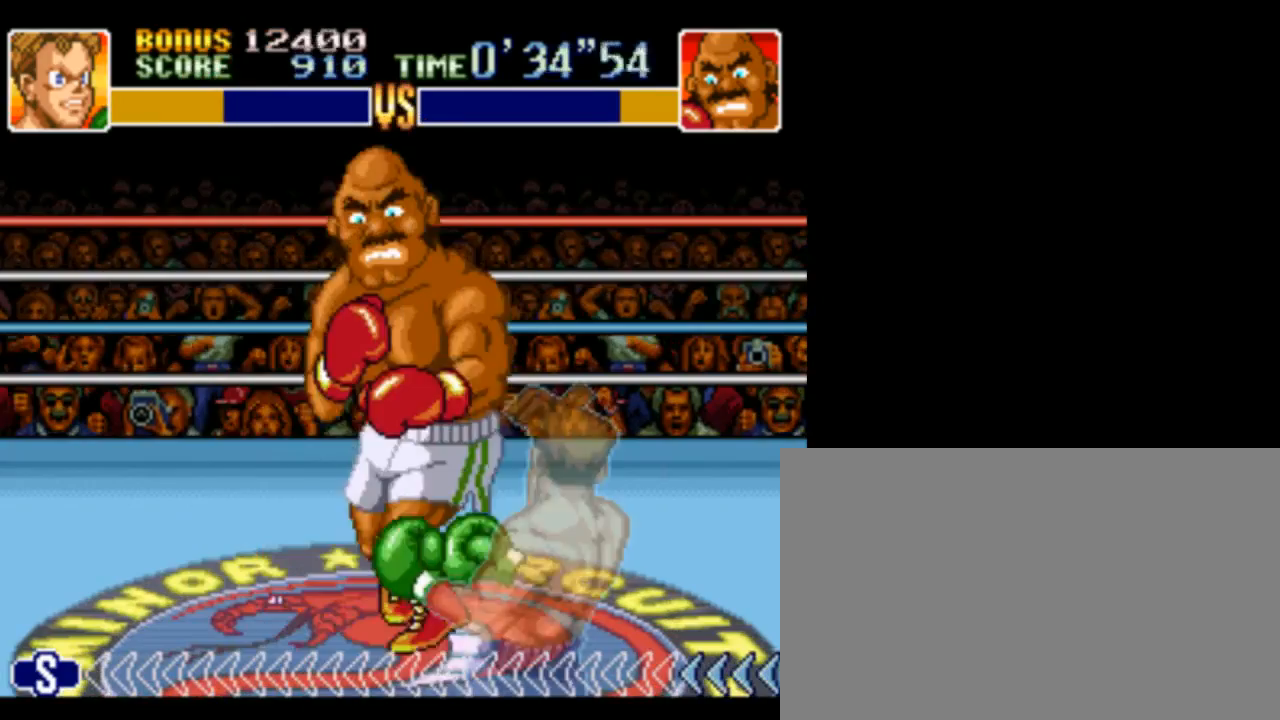
{"dt_ms": 500, "buttons": [], "events": [[133, "DPAD_LEFT", "down"], [133, "Y", "down"], [300, "DPAD_LEFT", "up"], [467, "Y", "up"]]}
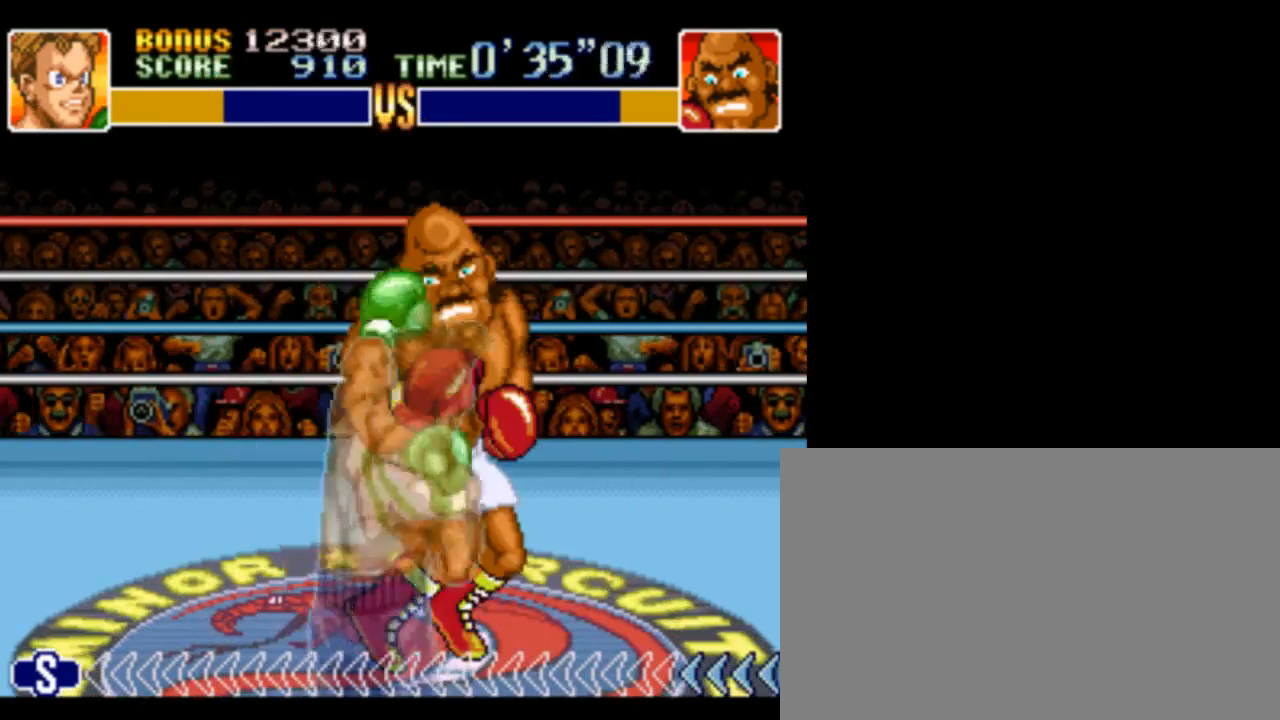
{"dt_ms": 1000, "buttons": ["Y"], "events": [[33, "Y", "down"], [133, "Y", "up"], [200, "Y", "down"], [333, "DPAD_LEFT", "down"], [333, "Y", "up"], [967, "DPAD_LEFT", "up"], [967, "Y", "down"]]}
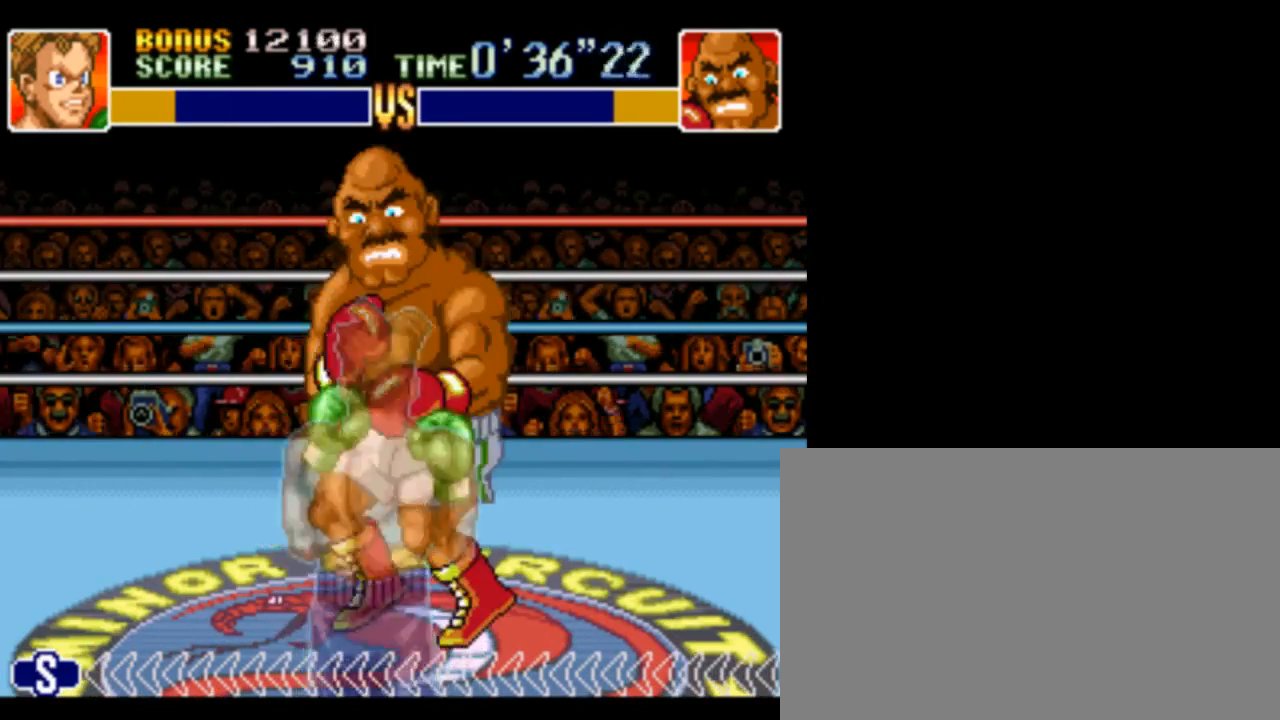
{"dt_ms": 500, "buttons": ["Y"], "events": [[67, "Y", "up"], [167, "Y", "down"], [267, "Y", "up"], [333, "Y", "down"]]}
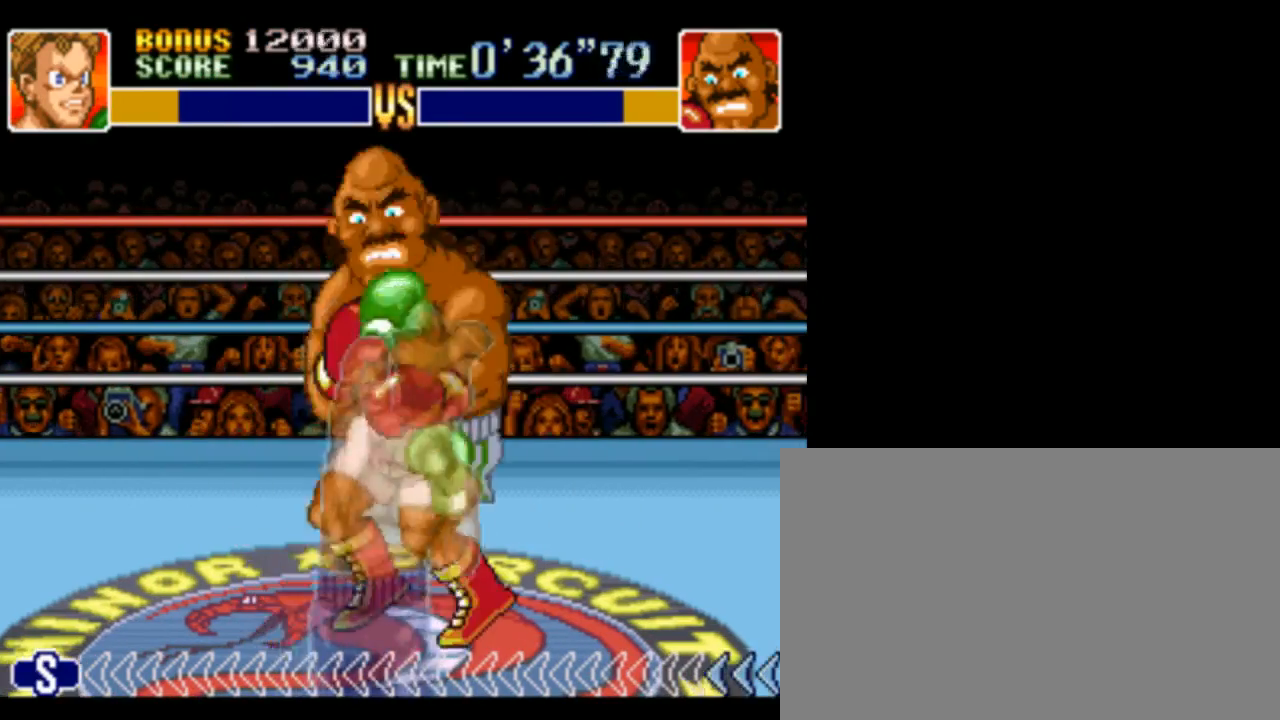
{"dt_ms": 500, "buttons": [], "events": [[133, "Y", "up"], [200, "Y", "down"], [267, "Y", "up"], [367, "B", "down"], [500, "B", "up"]]}
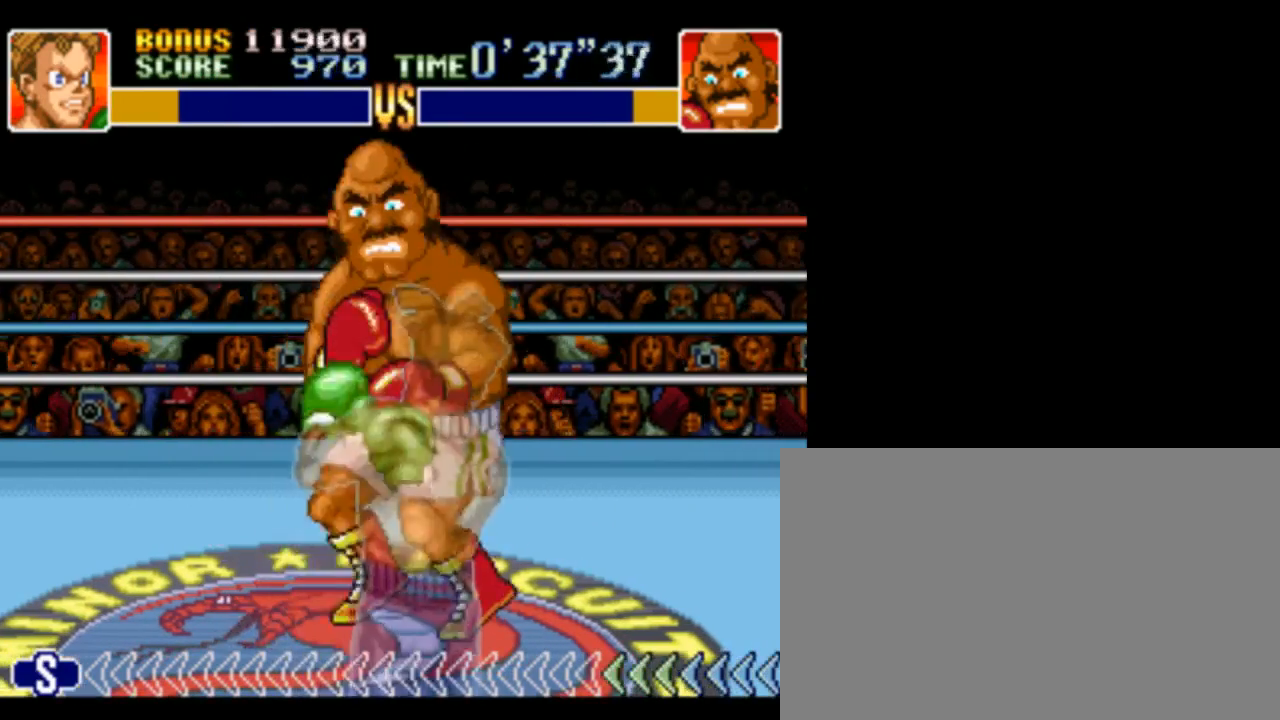
{"dt_ms": 500, "buttons": [], "events": [[67, "B", "down"], [133, "B", "up"], [200, "B", "down"], [300, "B", "up"], [367, "B", "down"], [467, "B", "up"]]}
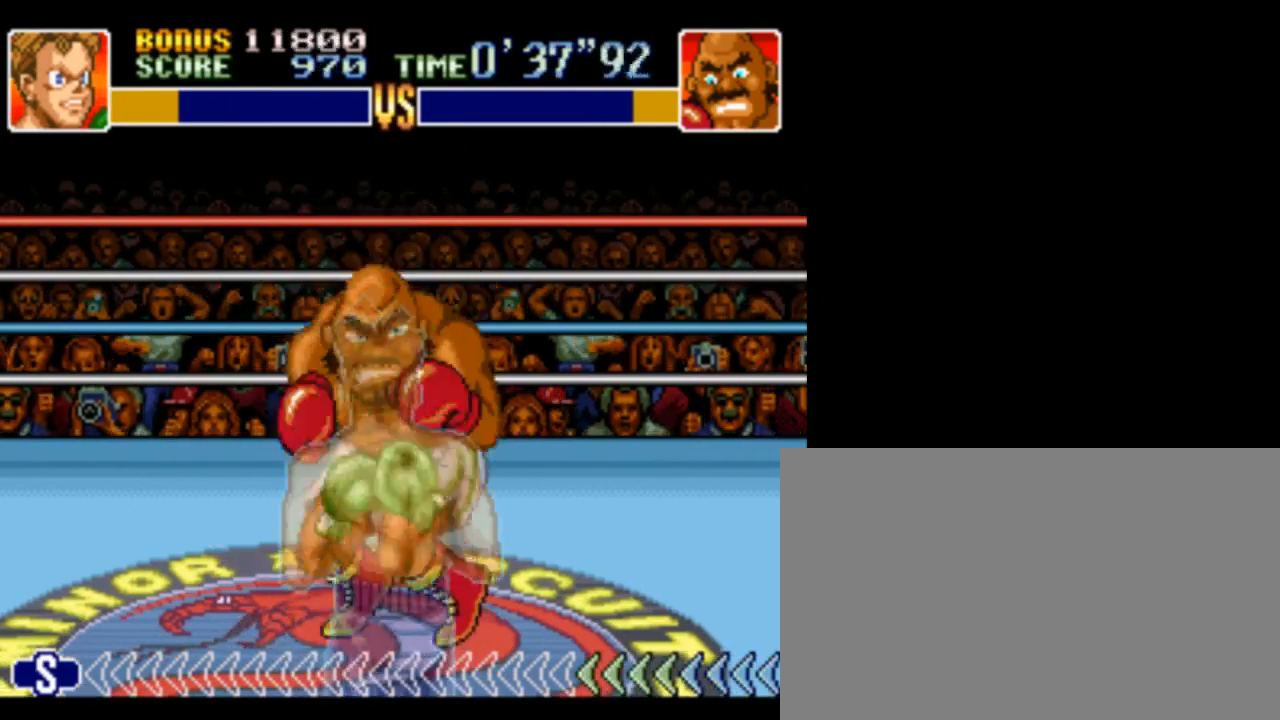
{"dt_ms": 500, "buttons": [], "events": [[67, "DPAD_LEFT", "down"], [167, "Y", "down"], [267, "DPAD_LEFT", "up"], [267, "Y", "up"], [367, "Y", "down"], [467, "Y", "up"]]}
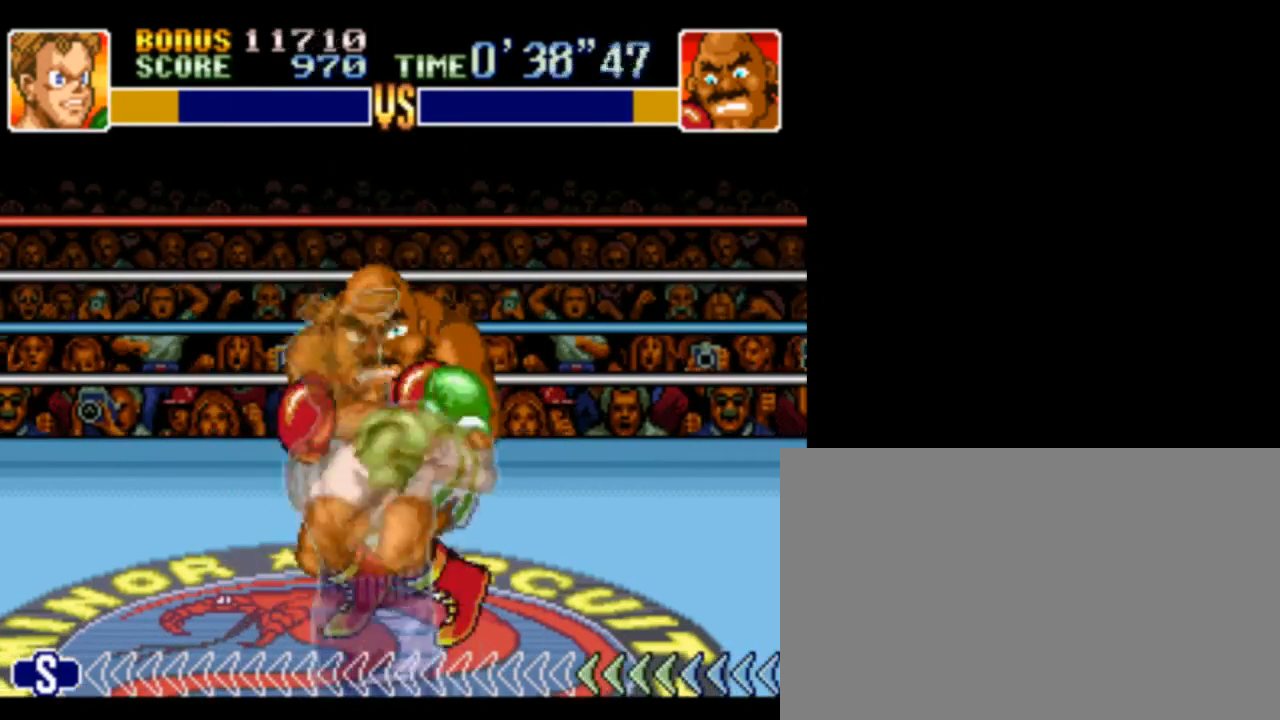
{"dt_ms": 500, "buttons": [], "events": [[33, "Y", "down"], [167, "Y", "up"], [267, "Y", "down"], [333, "Y", "up"], [400, "Y", "down"], [500, "Y", "up"]]}
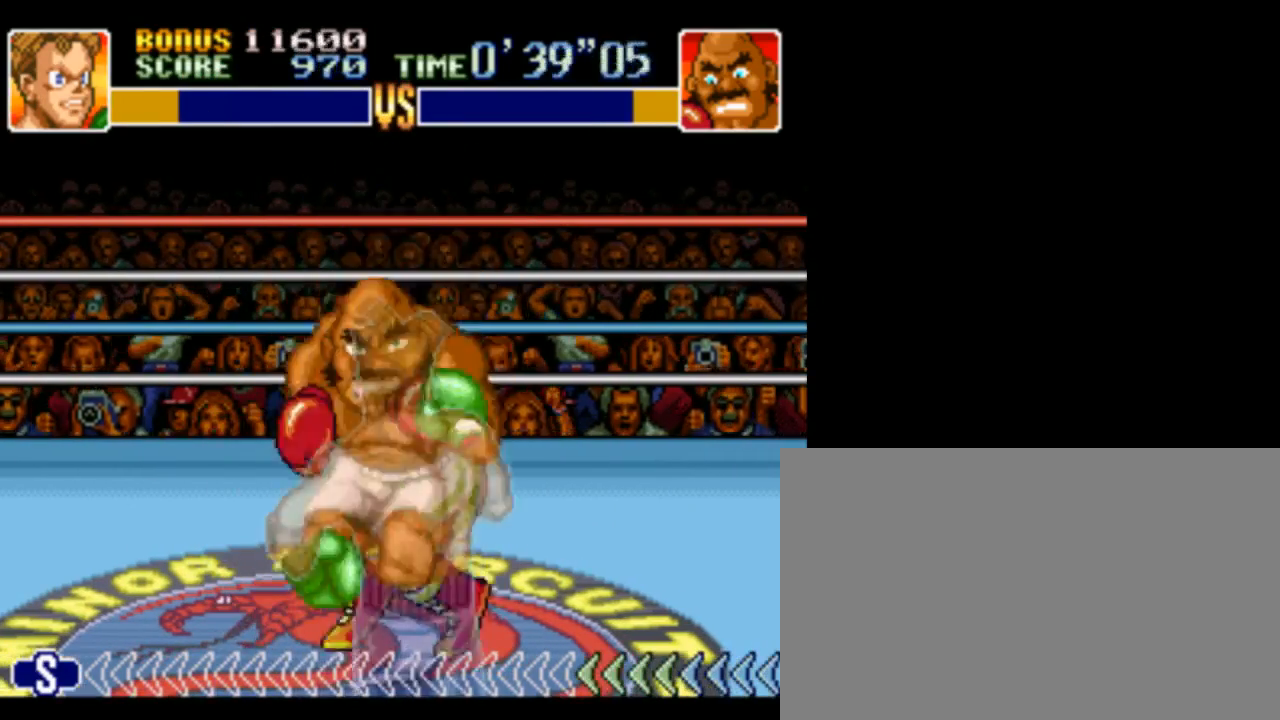
{"dt_ms": 500, "buttons": [], "events": [[167, "B", "down"], [267, "B", "up"], [333, "B", "down"], [433, "B", "up"]]}
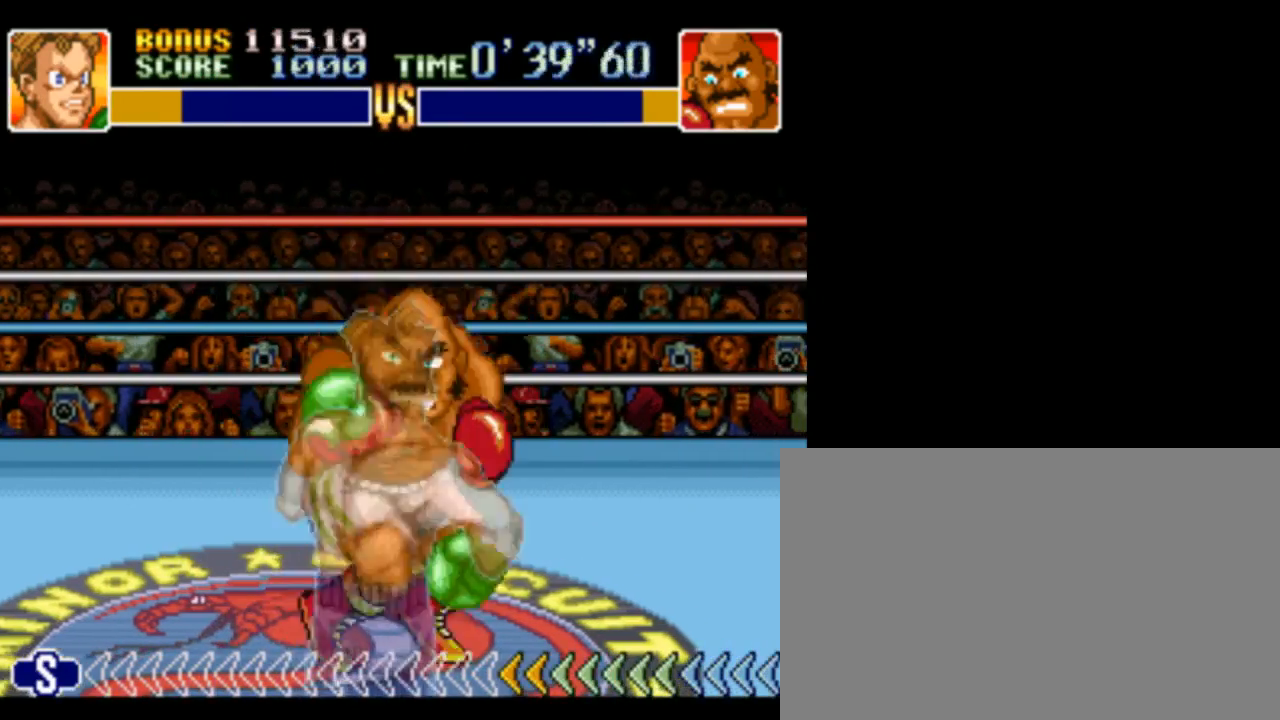
{"dt_ms": 500, "buttons": ["Y"], "events": [[67, "Y", "down"], [200, "Y", "up"], [267, "Y", "down"], [367, "Y", "up"], [467, "Y", "down"]]}
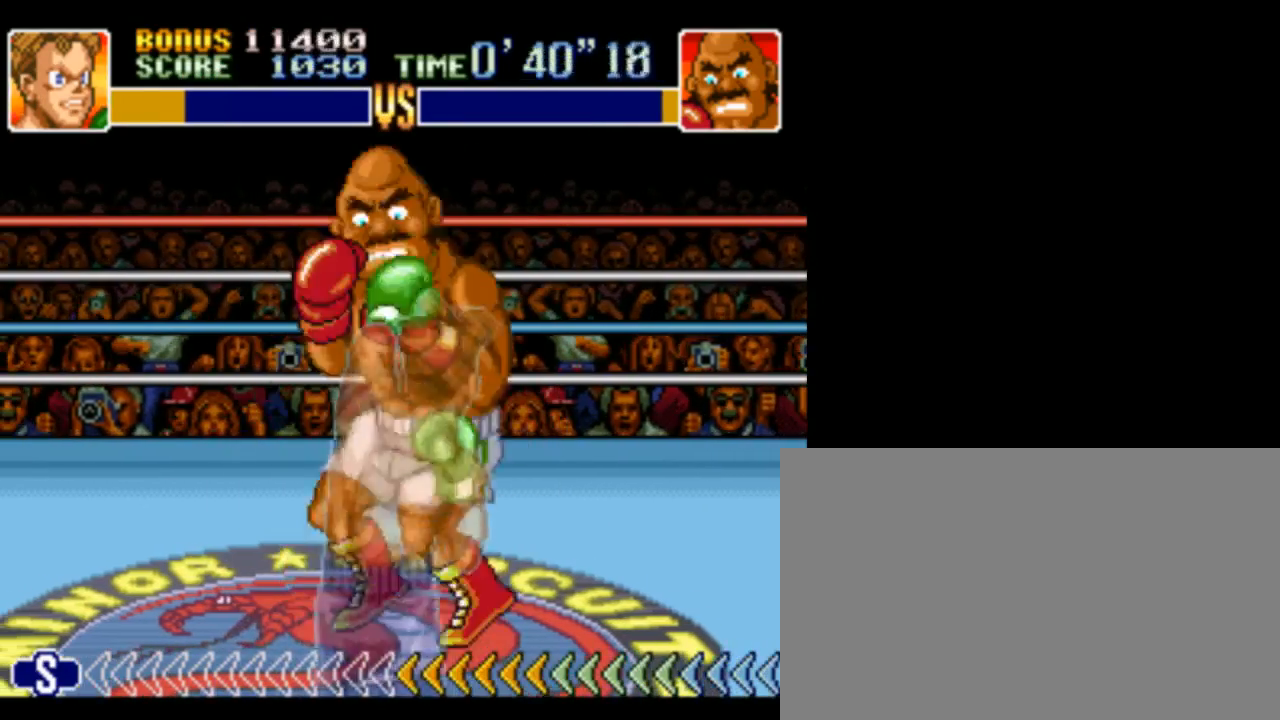
{"dt_ms": 500, "buttons": [], "events": [[67, "Y", "up"], [133, "Y", "down"], [267, "Y", "up"], [367, "B", "down"], [500, "B", "up"]]}
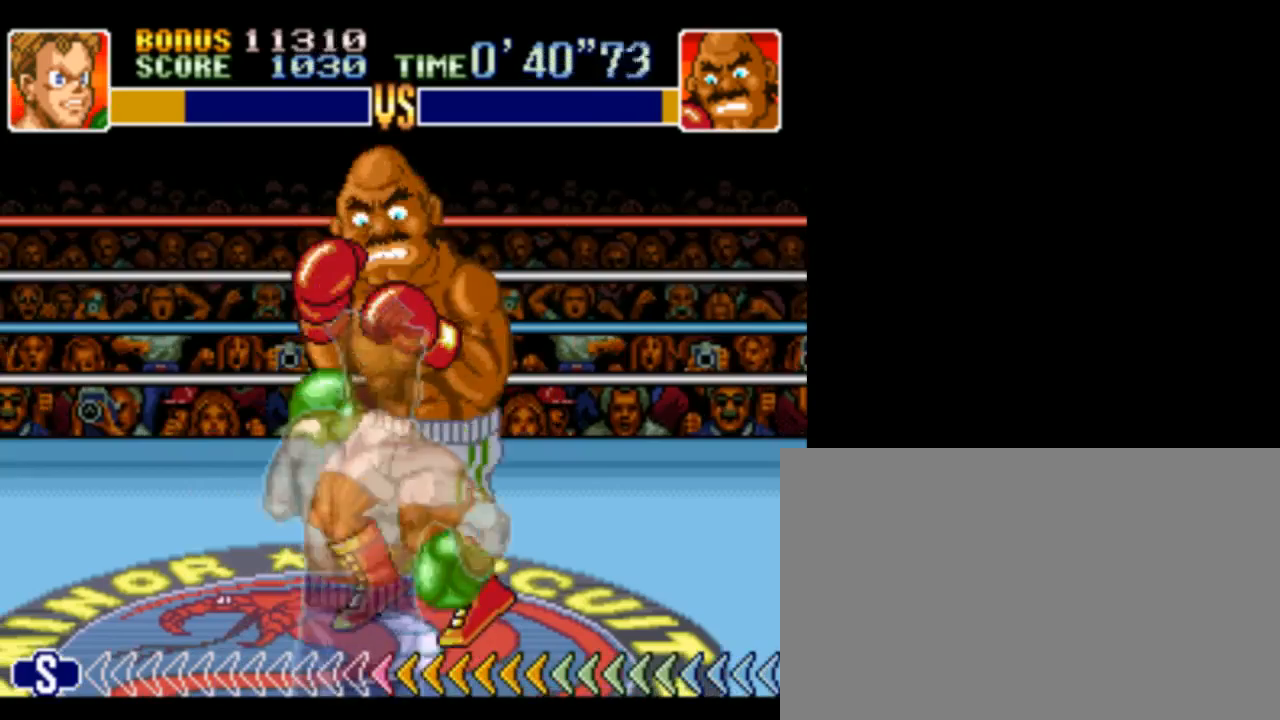
{"dt_ms": 500, "buttons": ["Y"], "events": [[67, "B", "down"], [133, "B", "up"], [200, "B", "down"], [300, "B", "up"], [433, "Y", "down"]]}
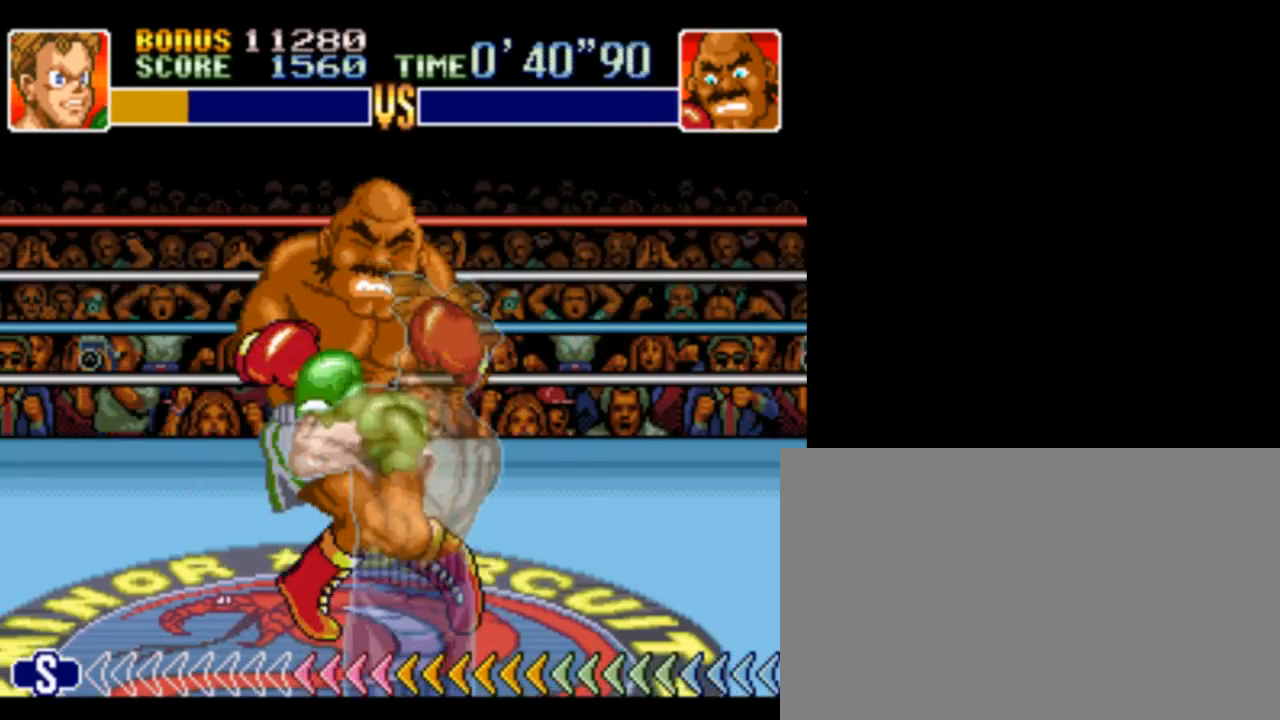
{"dt_ms": 500, "buttons": [], "events": [[33, "Y", "up"], [133, "Y", "down"], [267, "Y", "up"]]}
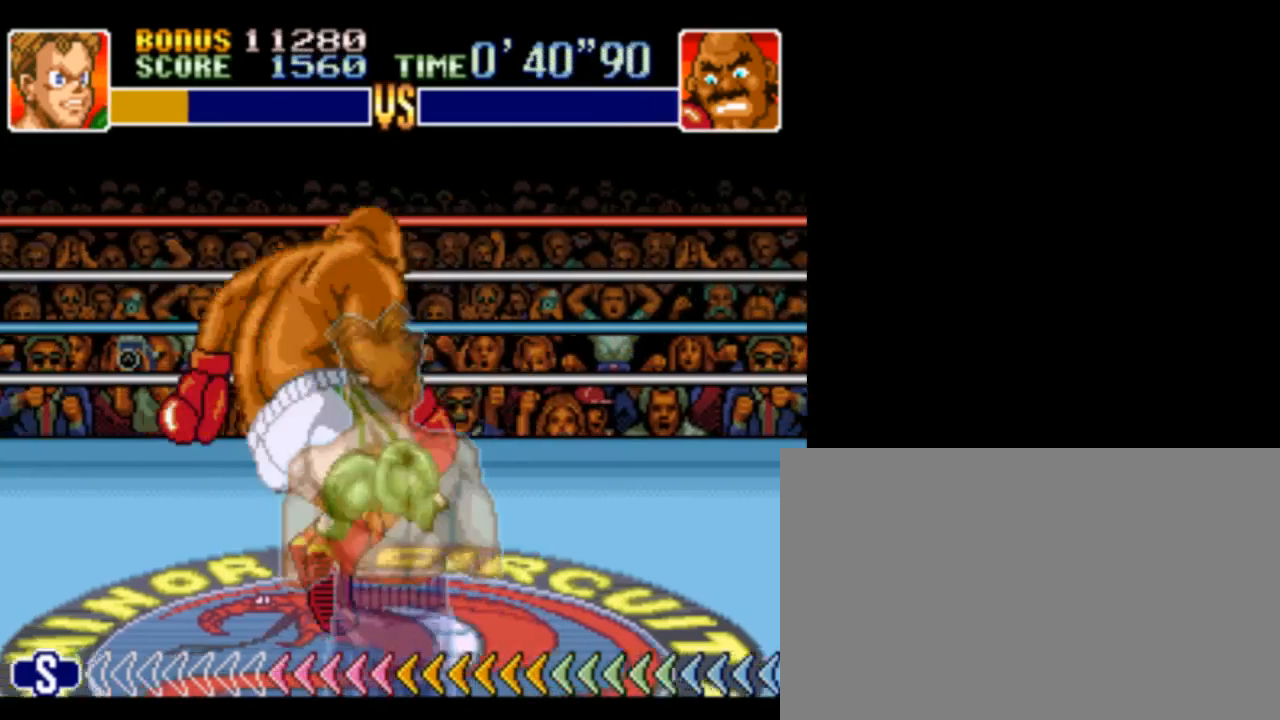
{"dt_ms": 500, "buttons": [], "events": []}
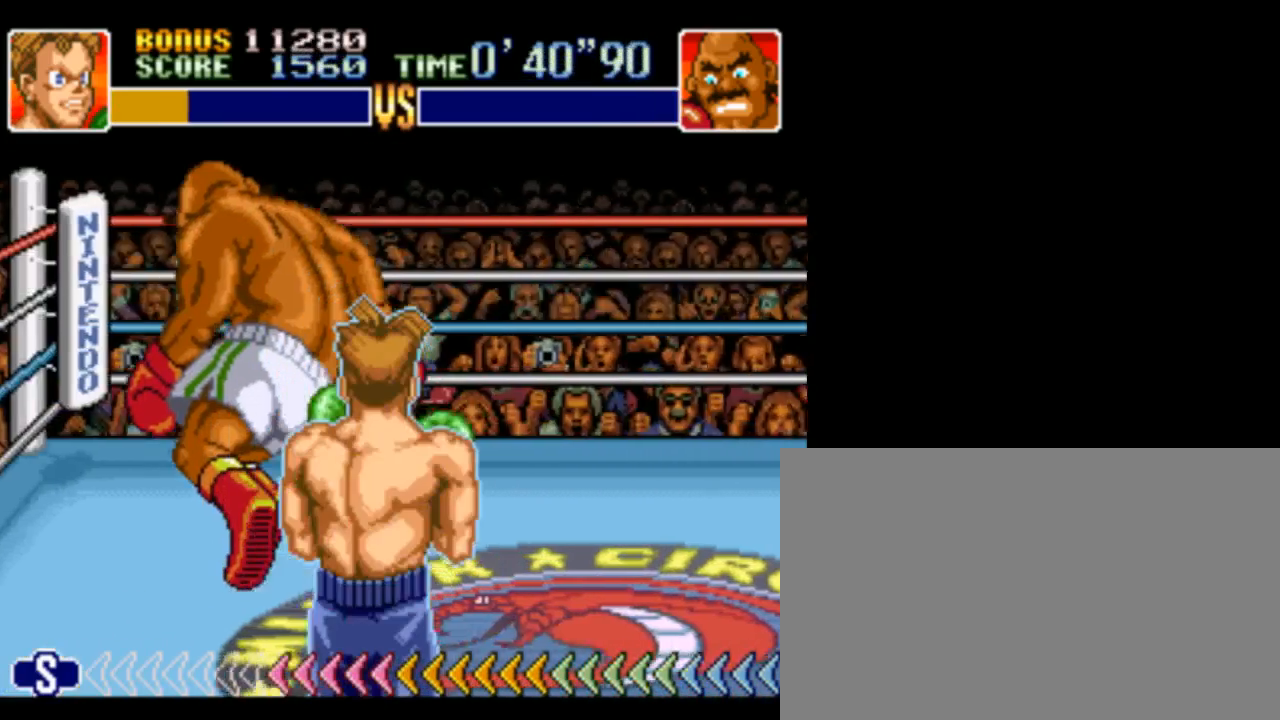
{"dt_ms": 500, "buttons": [], "events": []}
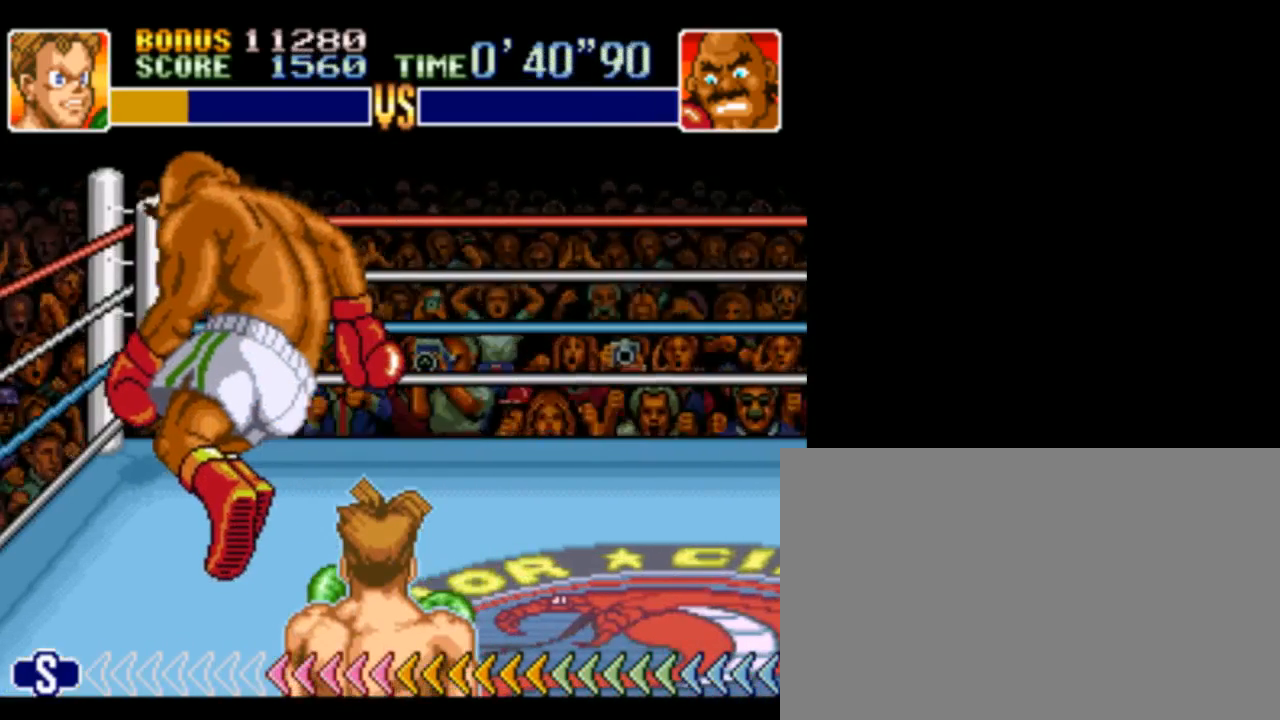
{"dt_ms": 500, "buttons": [], "events": []}
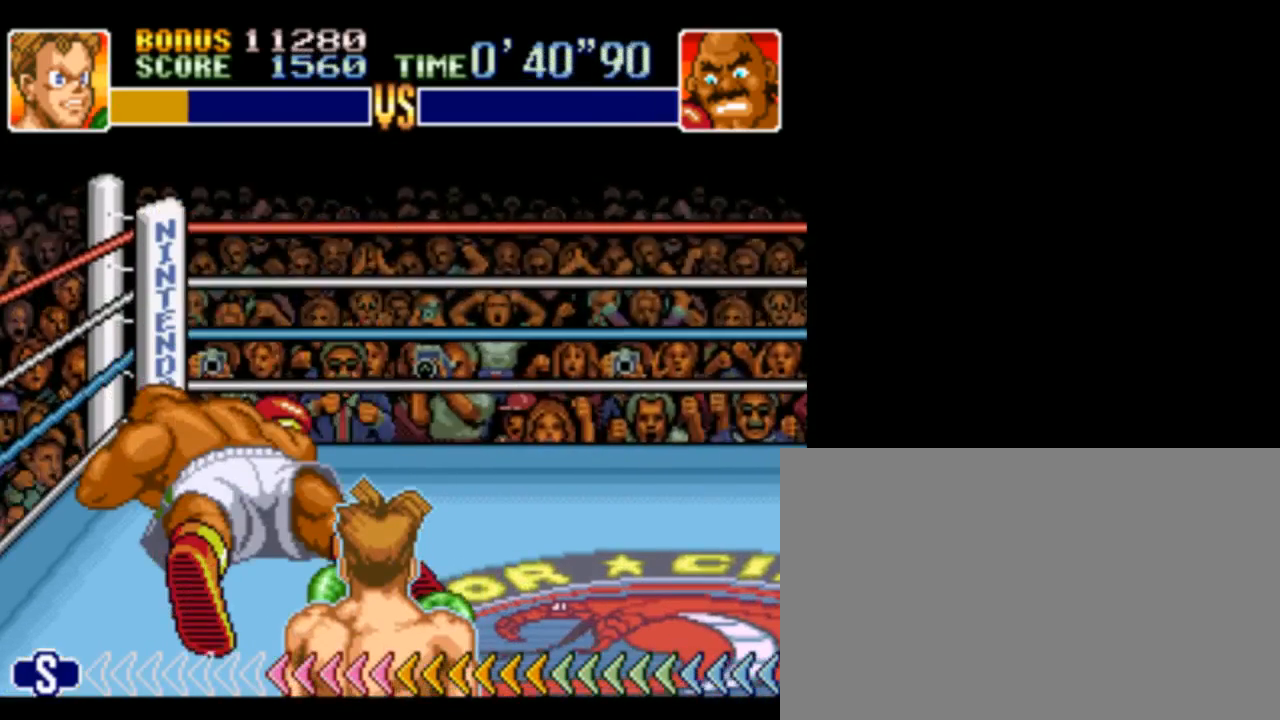
{"dt_ms": 500, "buttons": [], "events": []}
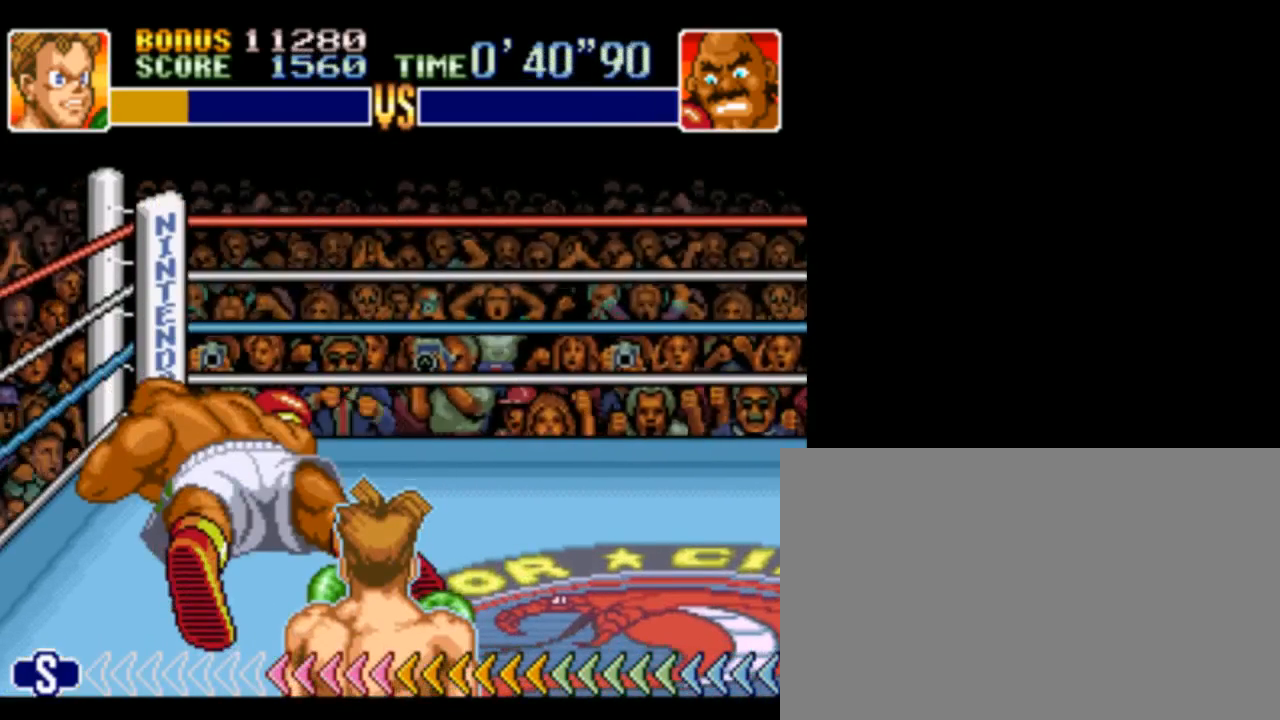
{"dt_ms": 500, "buttons": [], "events": []}